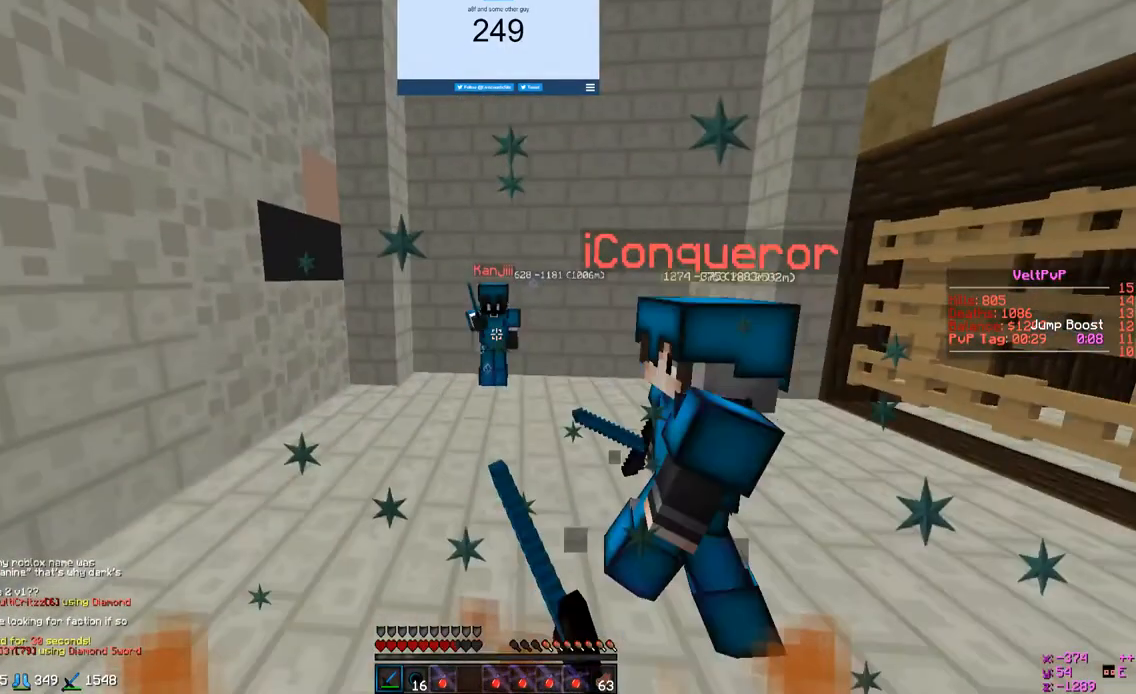
Gameplay with keyboard and mouse; each line is a JSON object with the keys and mouse buttons held at the frame after it. "events" lists presses ("down") and releases ("up") of "a", "d", "s", "w", "mouse_left" and "mouse_right" between this image and that frame as [ms after this image, input, new state], when the widget could be followed in between. "mouse_left", "mouse_right" = the "left", "right" buttons of the "mouse" list. No other keys are recorded. Fast repeated clicks can show as one long hold. Mouse movement is not recorded.
{"keys": ["s"], "mouse": [], "events": []}
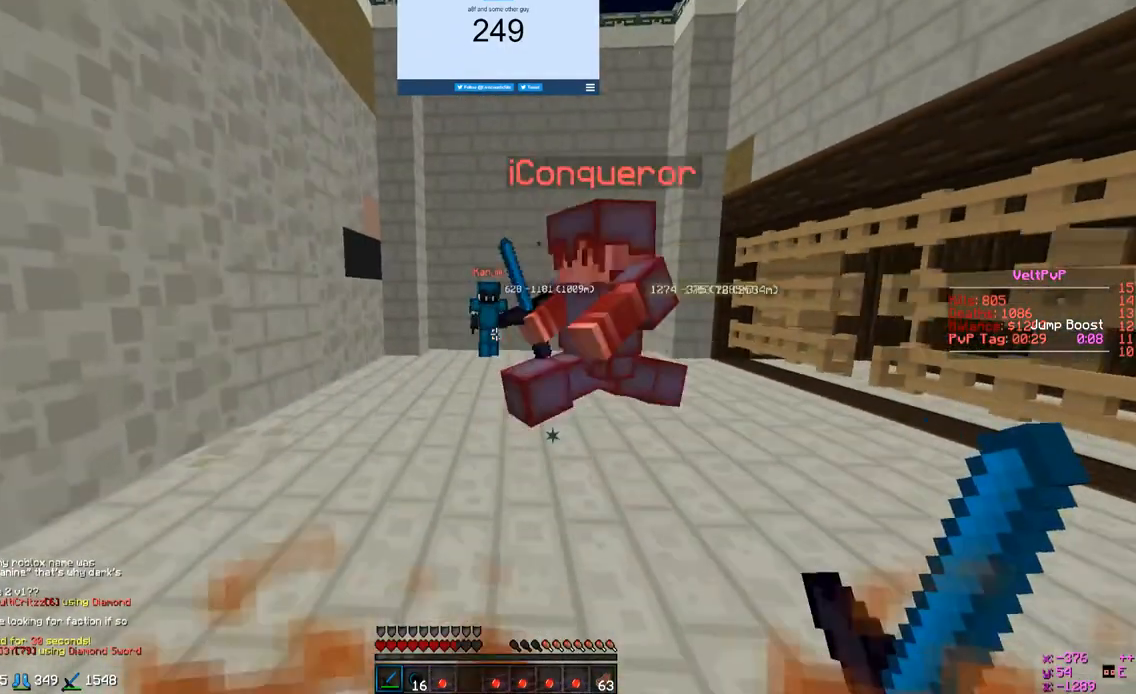
{"keys": ["a", "w"], "mouse": [], "events": [[167, "a", "down"], [167, "s", "up"], [200, "w", "down"]]}
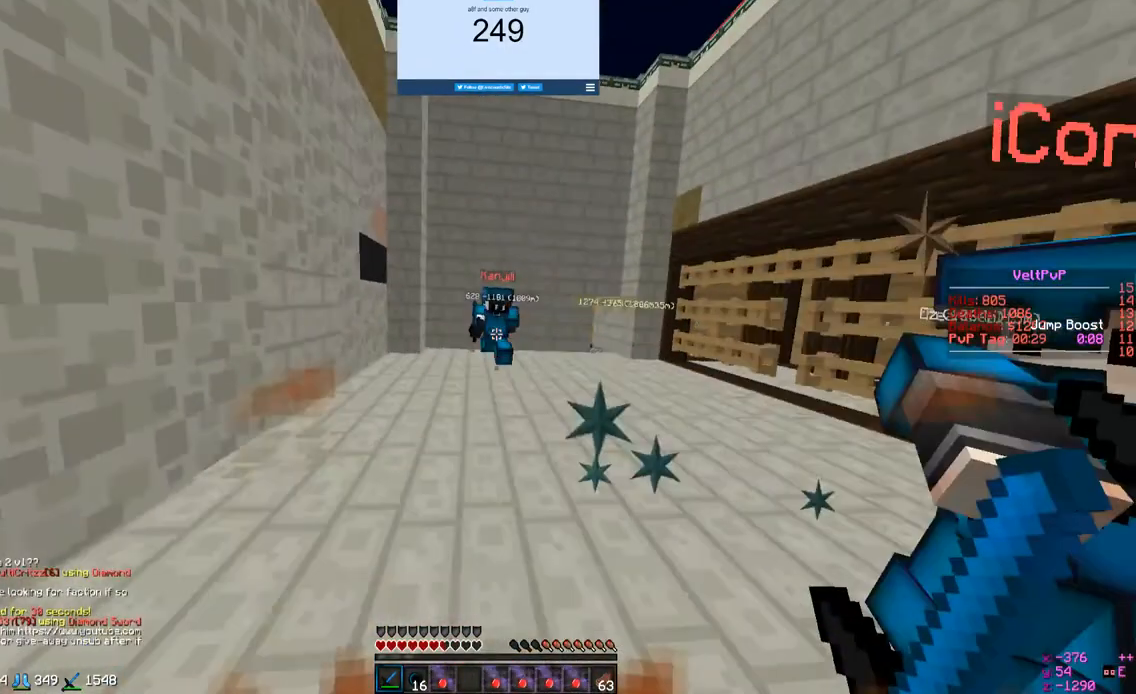
{"keys": ["a", "s"], "mouse": [], "events": [[200, "s", "down"], [200, "w", "up"]]}
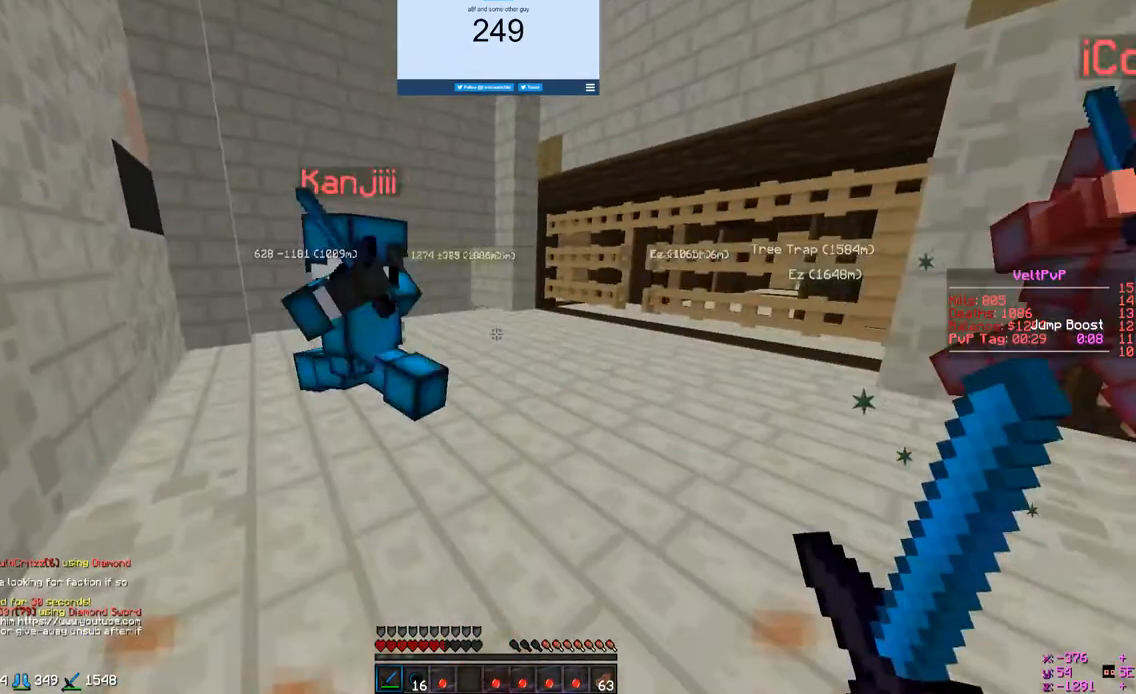
{"keys": ["a", "s"], "mouse": [], "events": []}
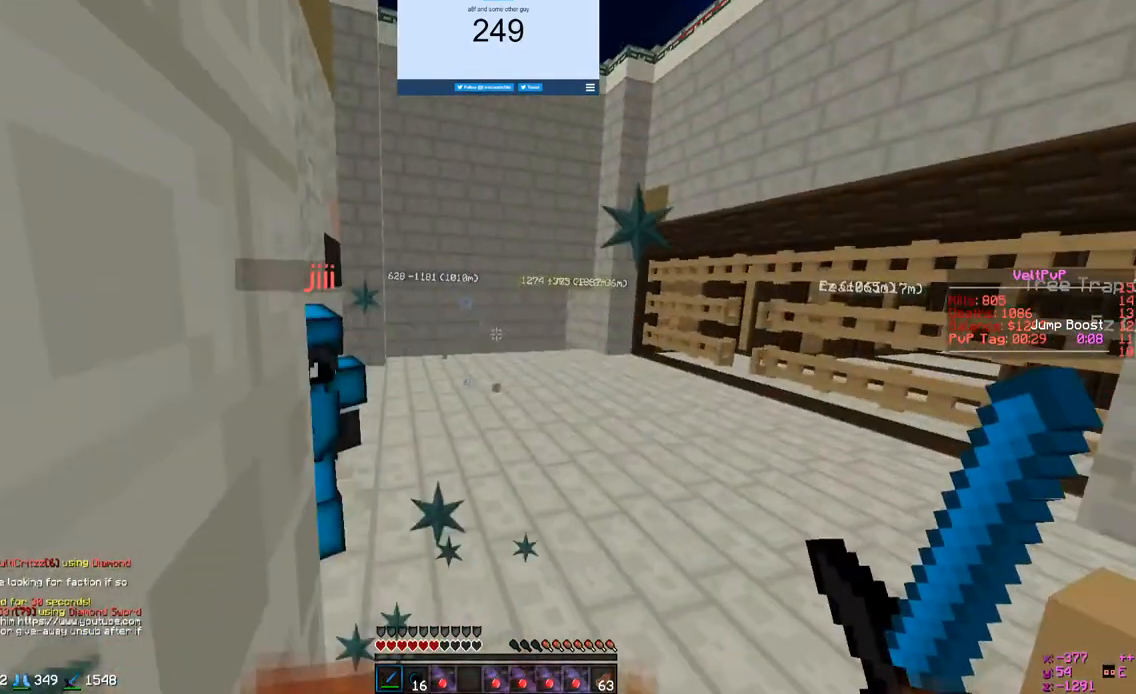
{"keys": ["d"], "mouse": ["left"], "events": [[100, "a", "up"], [100, "d", "down"], [100, "mouse_left", "down"], [100, "s", "up"]]}
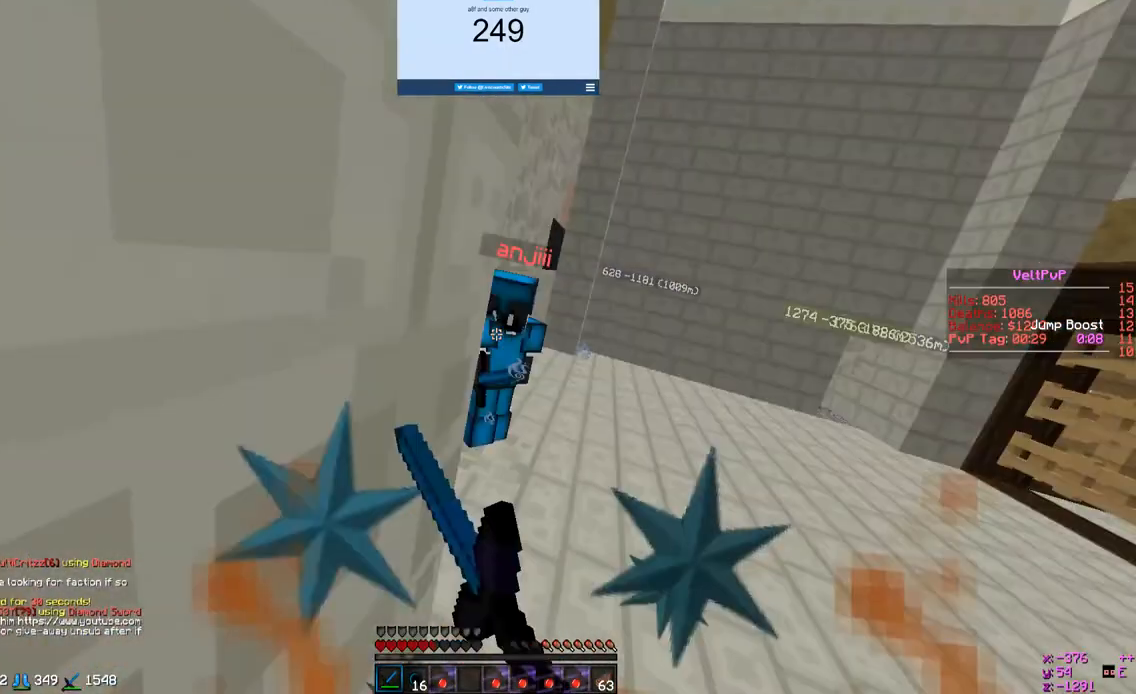
{"keys": ["w"], "mouse": ["left"], "events": [[167, "d", "up"], [167, "w", "down"]]}
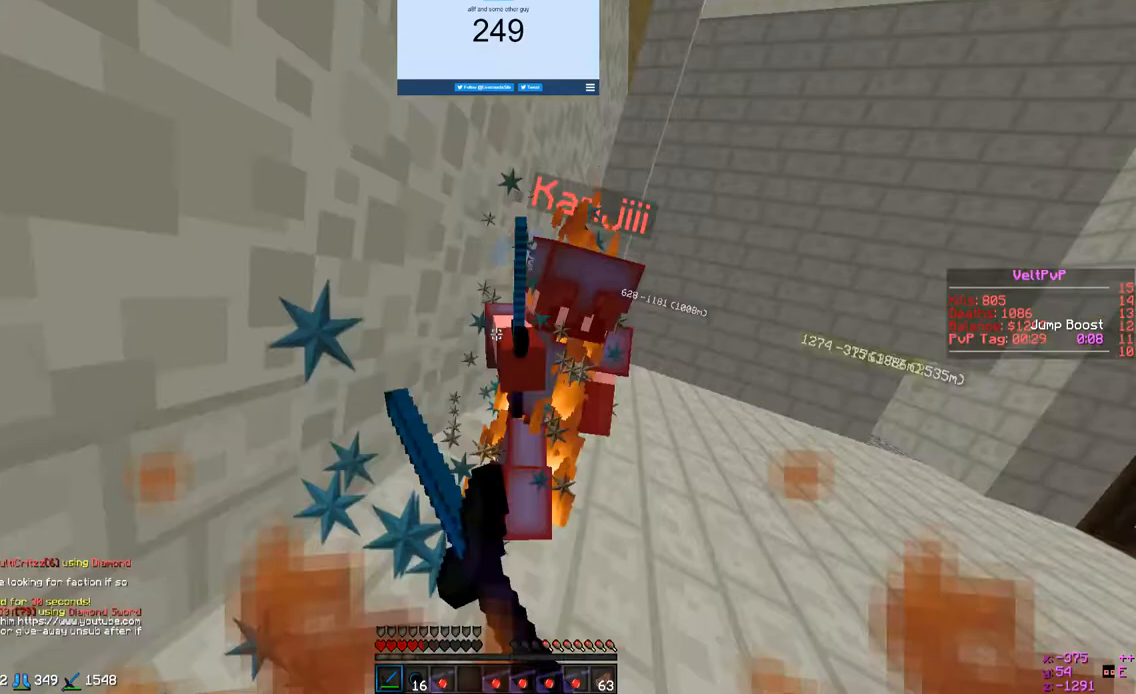
{"keys": ["w"], "mouse": ["left"], "events": []}
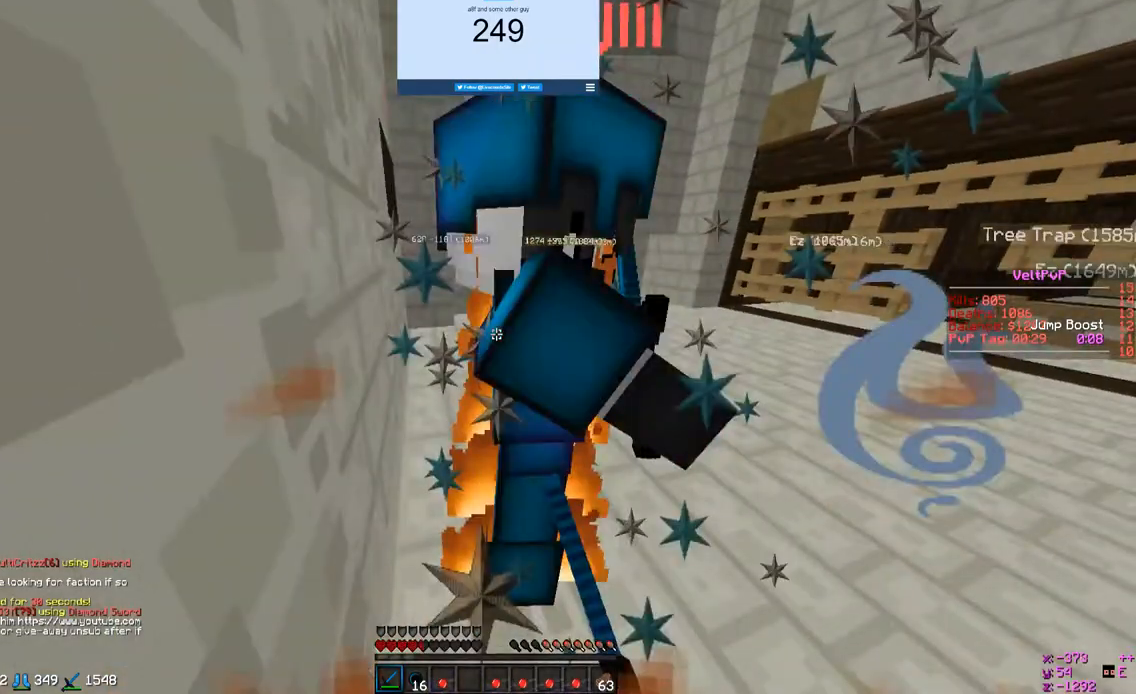
{"keys": ["d", "w"], "mouse": [], "events": [[100, "d", "down"], [133, "mouse_left", "up"]]}
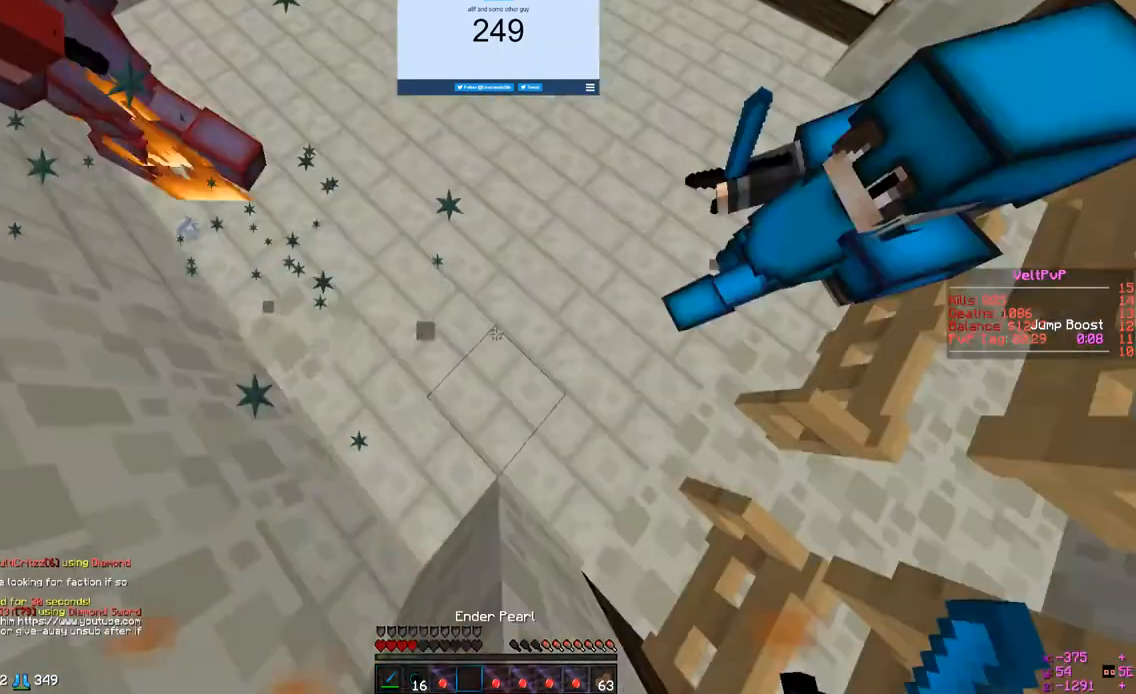
{"keys": ["w"], "mouse": ["right"], "events": [[100, "mouse_right", "down"], [133, "d", "up"]]}
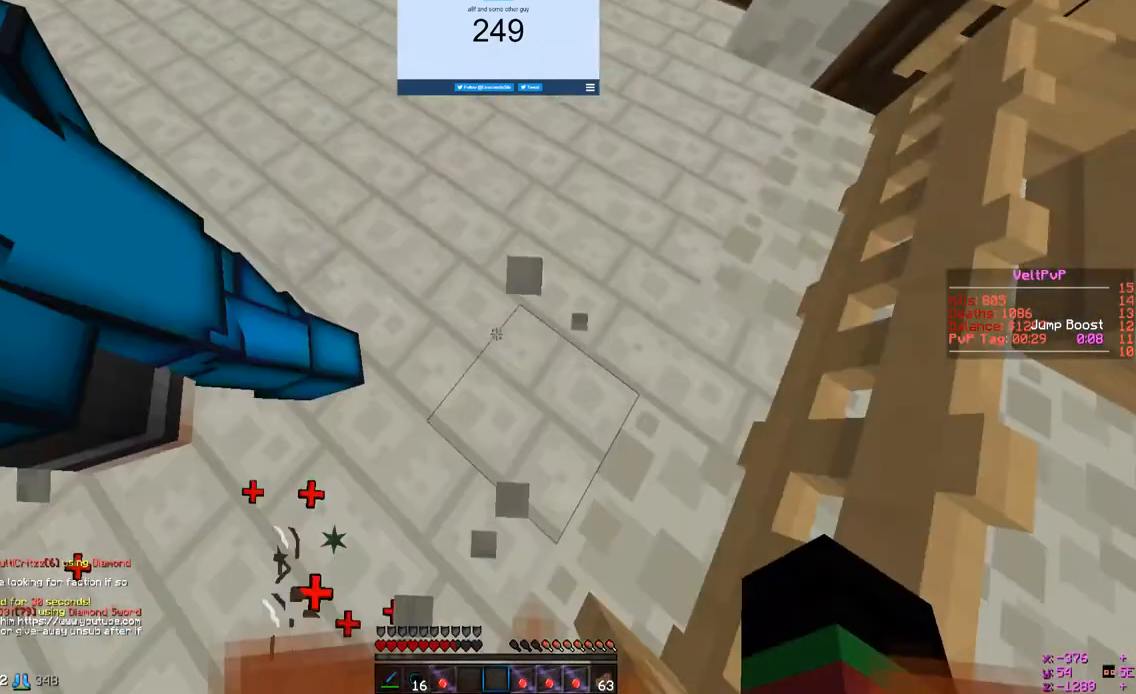
{"keys": ["w"], "mouse": [], "events": [[100, "mouse_right", "up"]]}
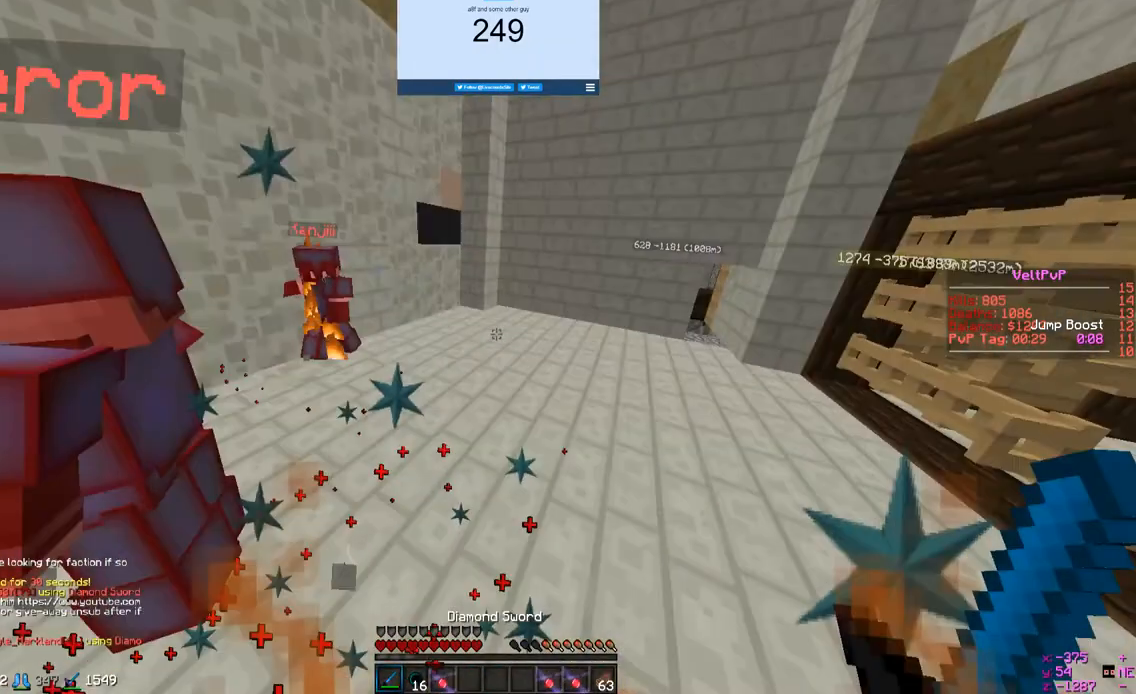
{"keys": ["d", "s"], "mouse": [], "events": [[33, "d", "down"], [33, "s", "down"], [33, "w", "up"]]}
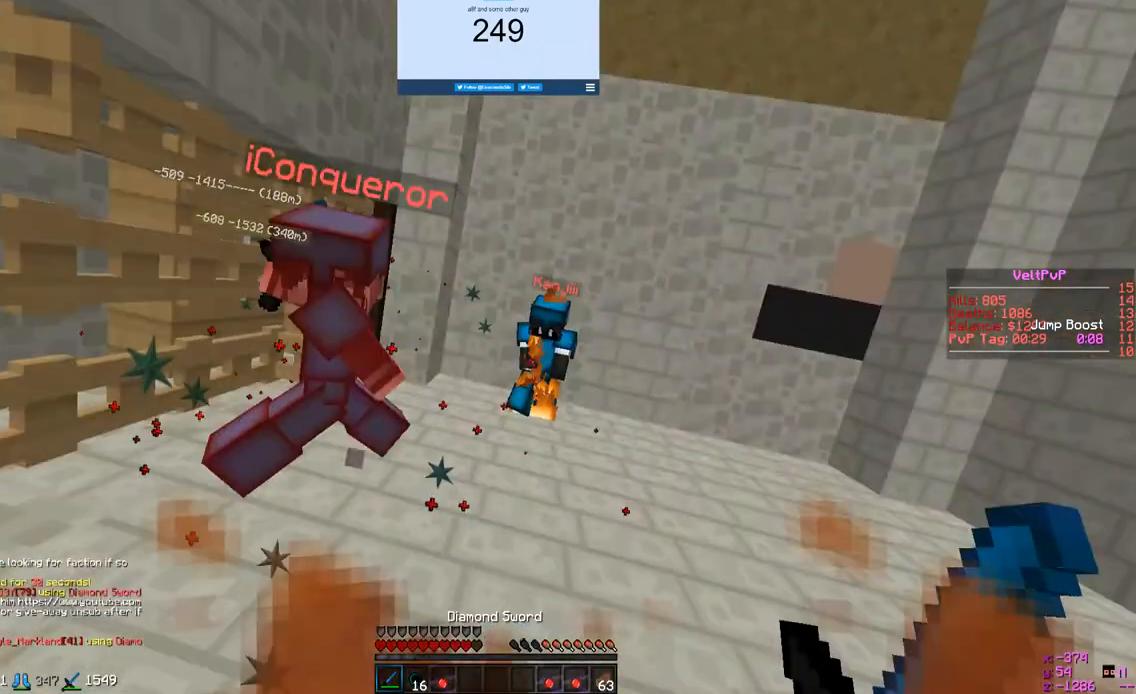
{"keys": ["d", "s"], "mouse": [], "events": []}
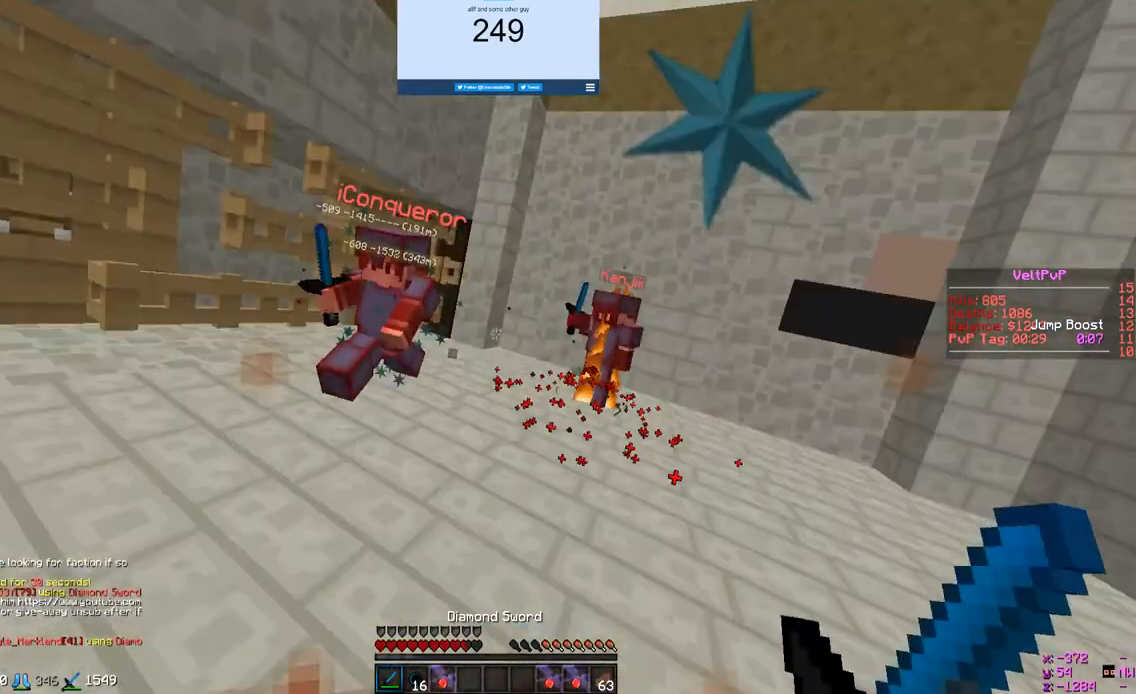
{"keys": ["d", "s"], "mouse": [], "events": []}
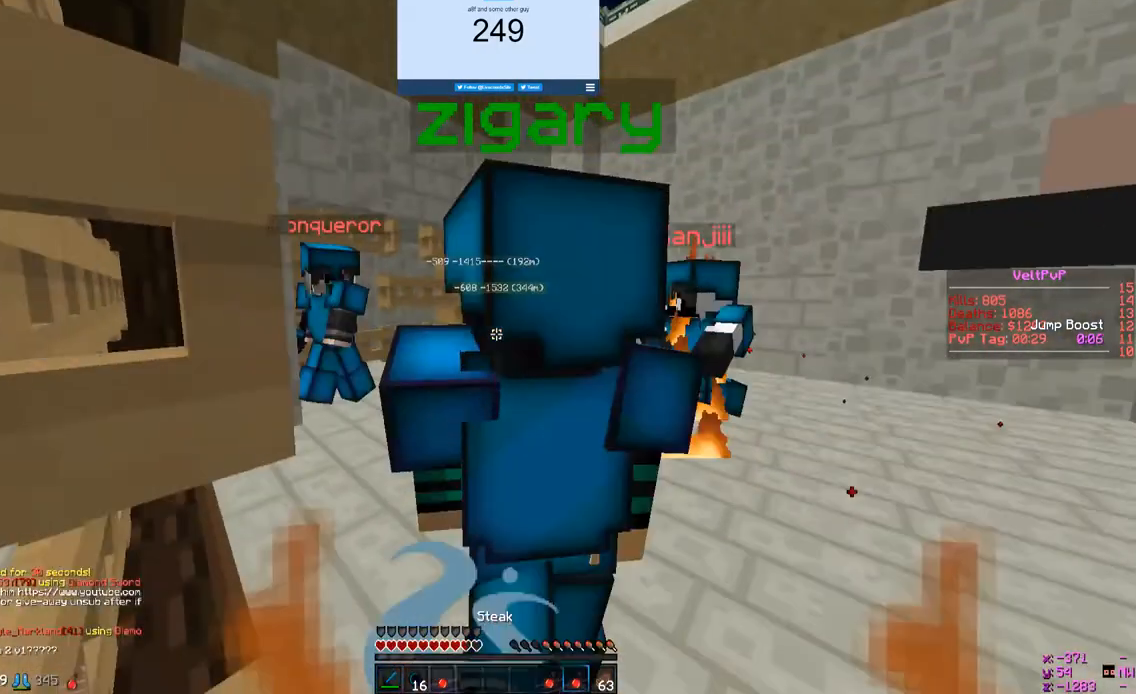
{"keys": ["d", "s"], "mouse": [], "events": [[33, "s", "up"], [467, "s", "down"]]}
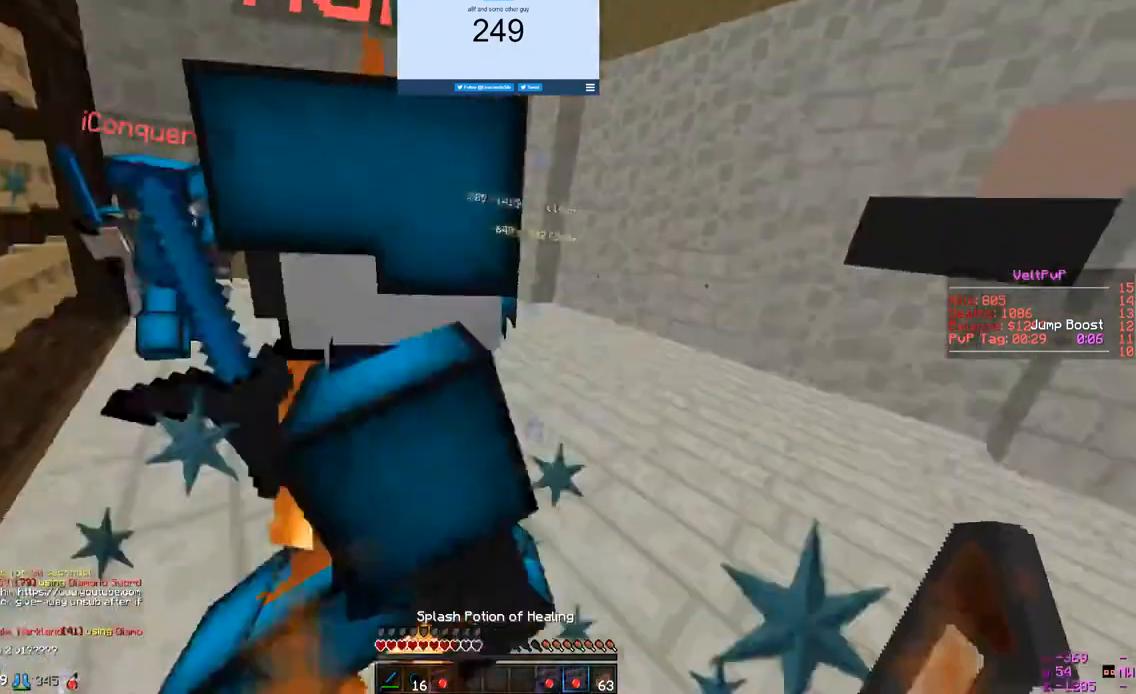
{"keys": ["d", "s"], "mouse": []}
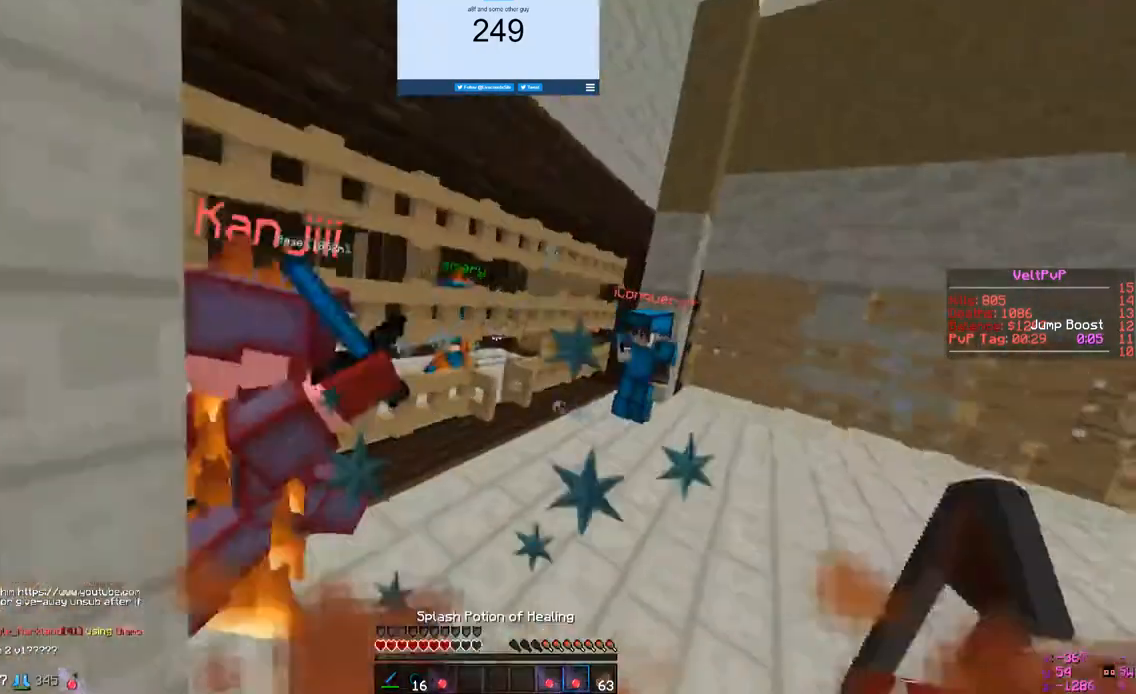
{"keys": ["a", "s"], "mouse": []}
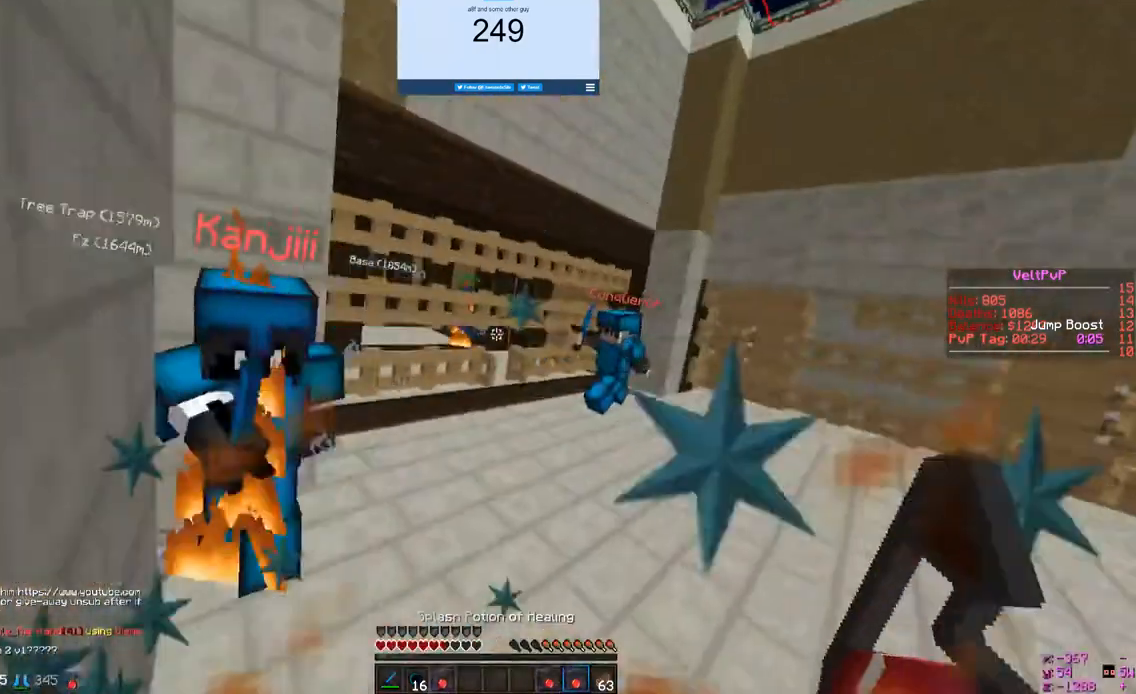
{"keys": ["d"], "mouse": [], "events": [[400, "a", "up"], [400, "d", "down"], [400, "s", "up"]]}
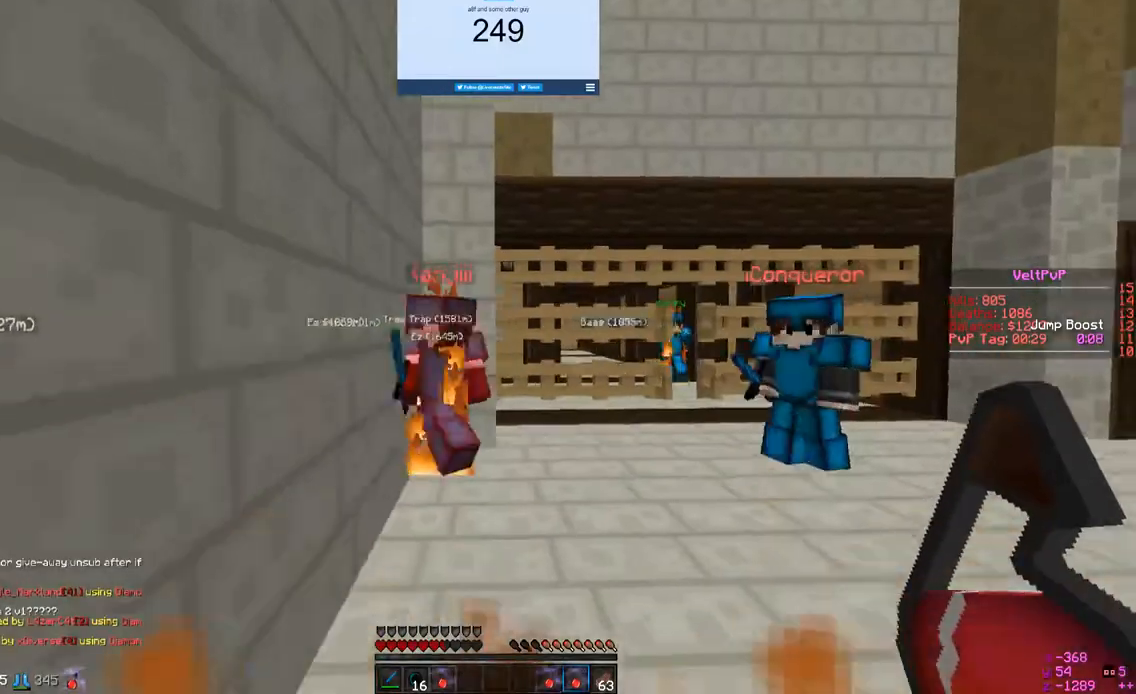
{"keys": ["d", "w"], "mouse": [], "events": [[433, "mouse_left", "down"], [433, "mouse_right", "down"], [433, "w", "down"], [467, "mouse_left", "up"], [500, "mouse_right", "up"]]}
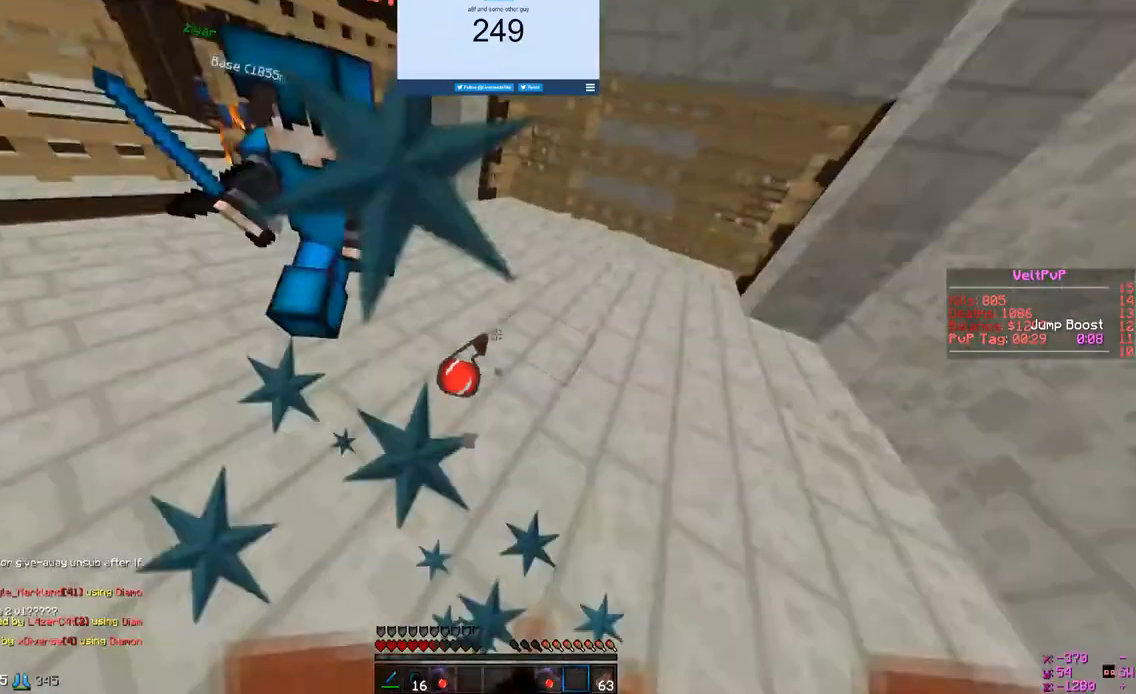
{"keys": ["d", "w"], "mouse": [], "events": []}
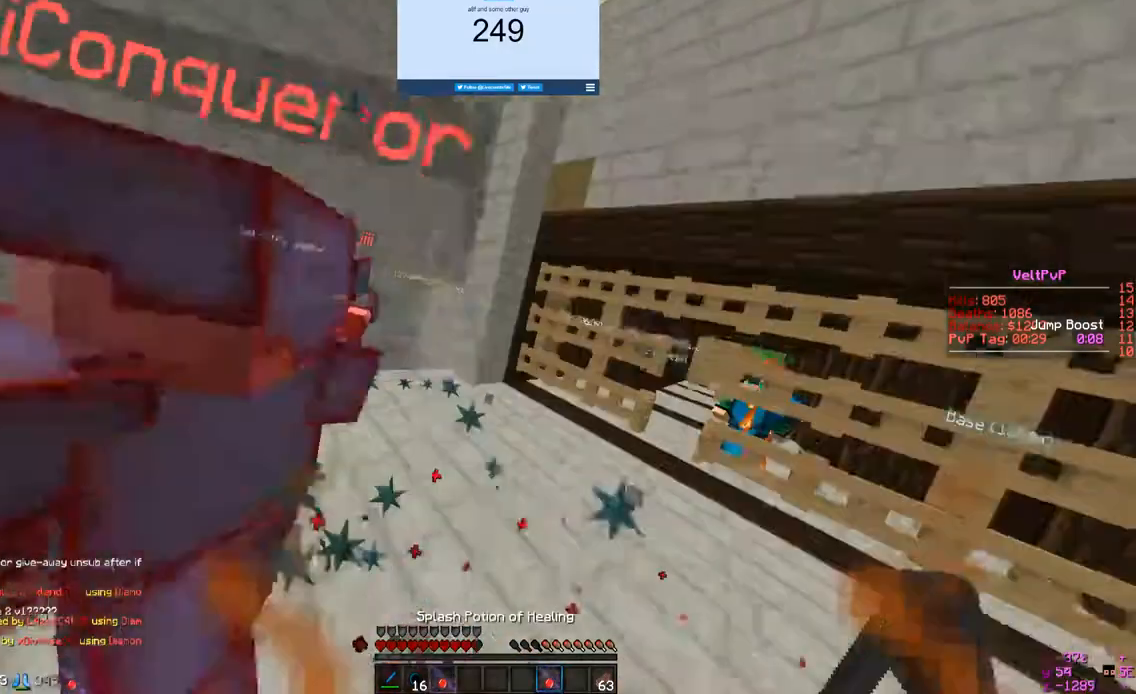
{"keys": ["w"], "mouse": [], "events": [[400, "d", "up"]]}